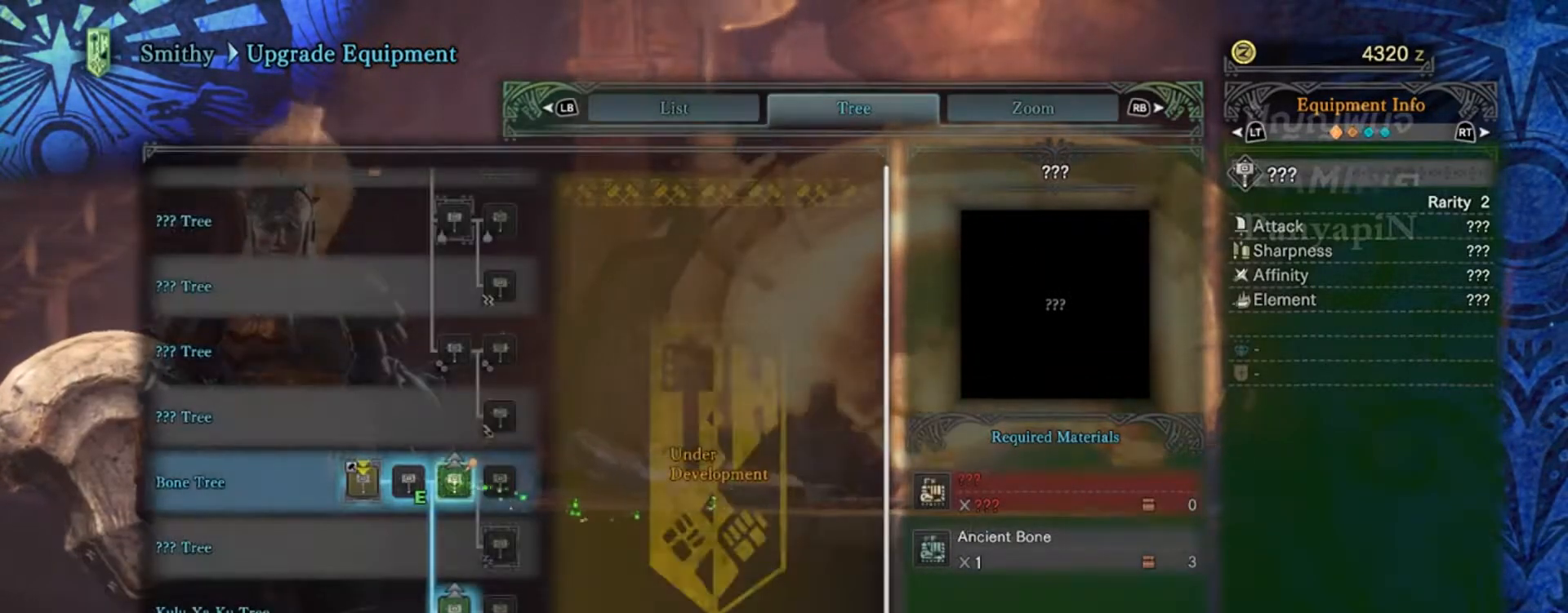
Gameplay with a controller (PlayStation layout); each line is a JSON object with the inputs held at the frame after it. "events" lists button and stick changes between this image and that frame as [ms after this image, input, new state], when the widget could be followed in between. Not read: L1 L3 R3 left_stick right_stick.
{"buttons": ["DPAD_DOWN"], "events": [[67, "DPAD_DOWN", "down"], [167, "DPAD_DOWN", "up"], [317, "DPAD_DOWN", "down"]]}
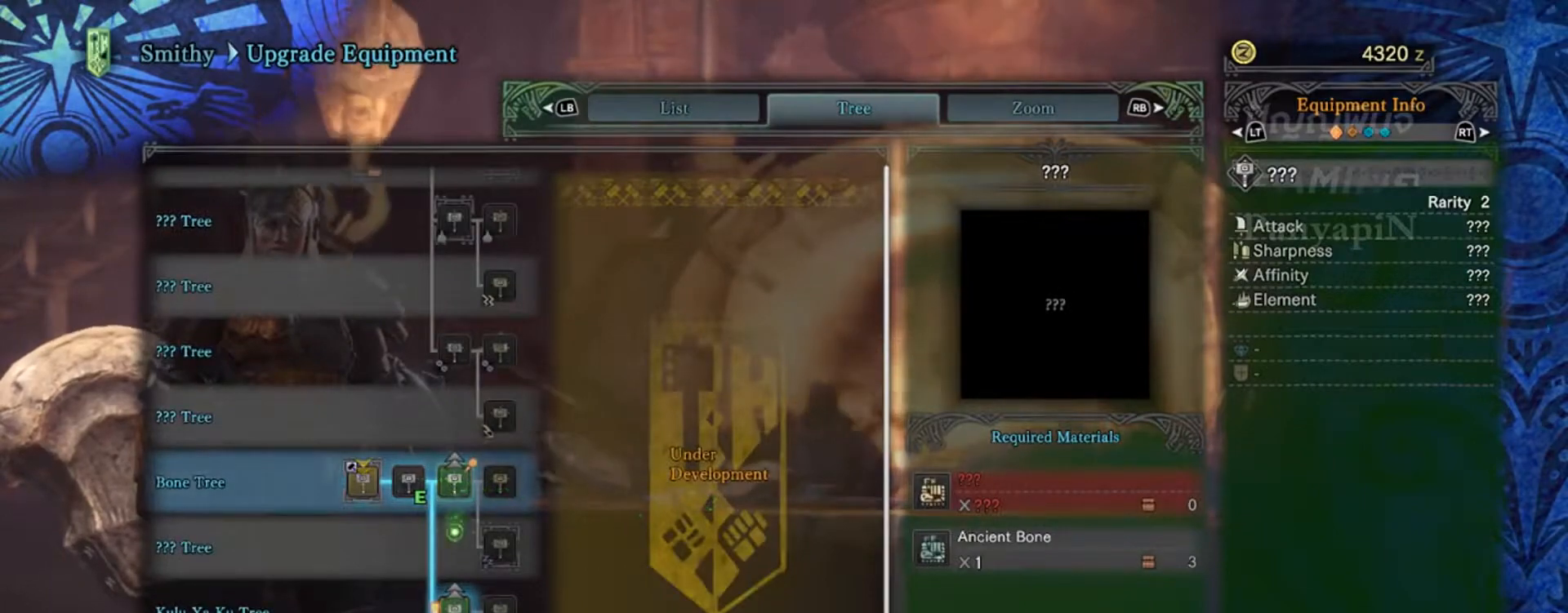
{"buttons": [], "events": [[100, "DPAD_DOWN", "up"]]}
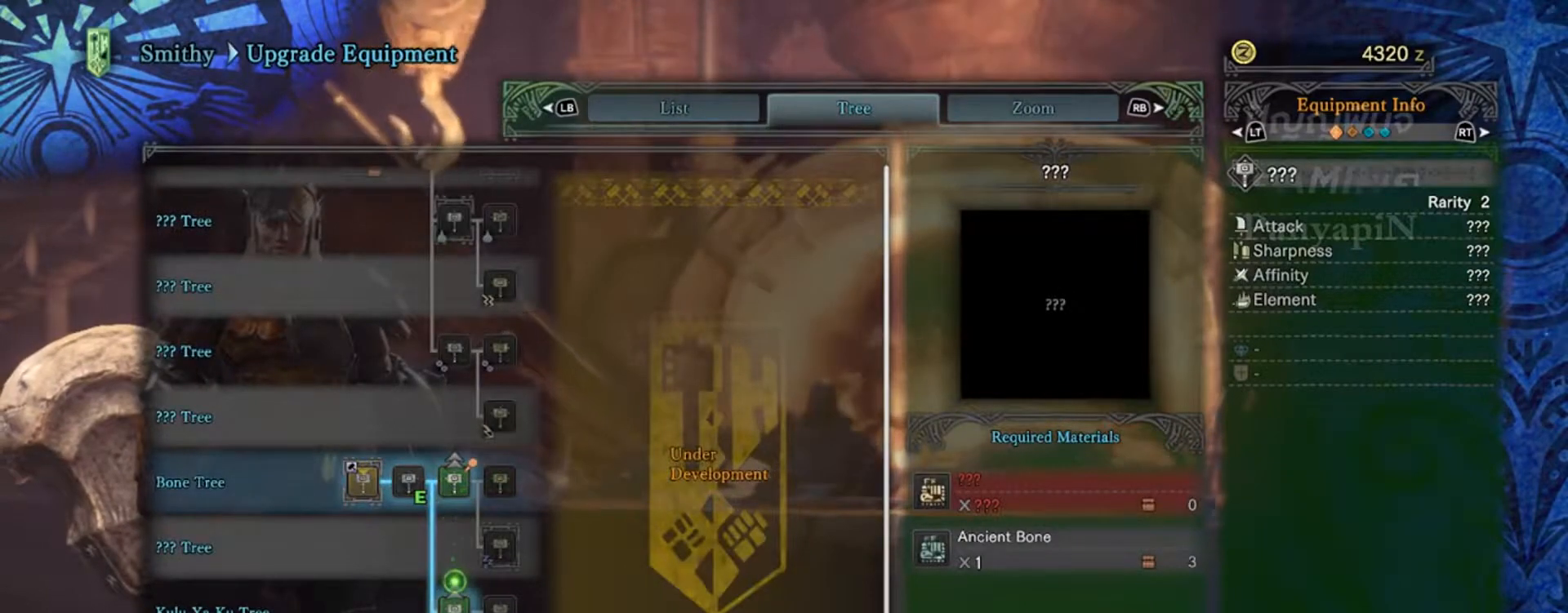
{"buttons": [], "events": [[50, "DPAD_DOWN", "down"], [167, "DPAD_DOWN", "up"]]}
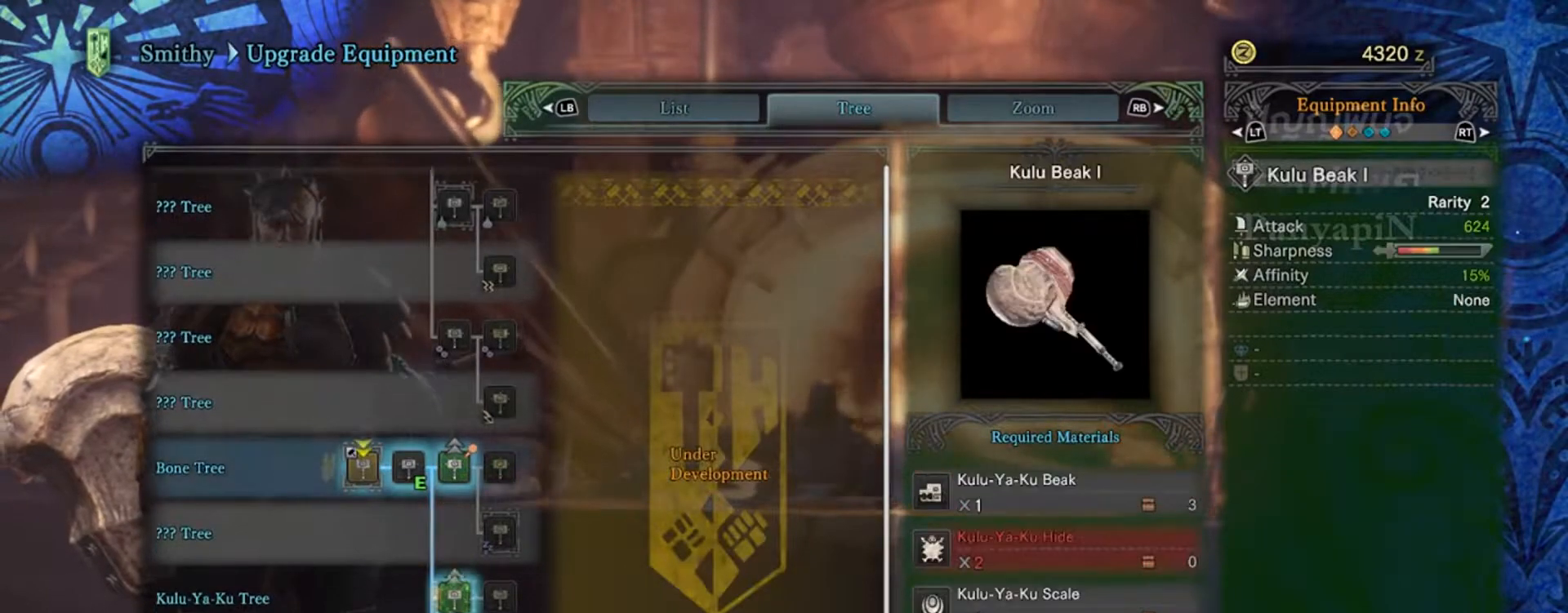
{"buttons": [], "events": []}
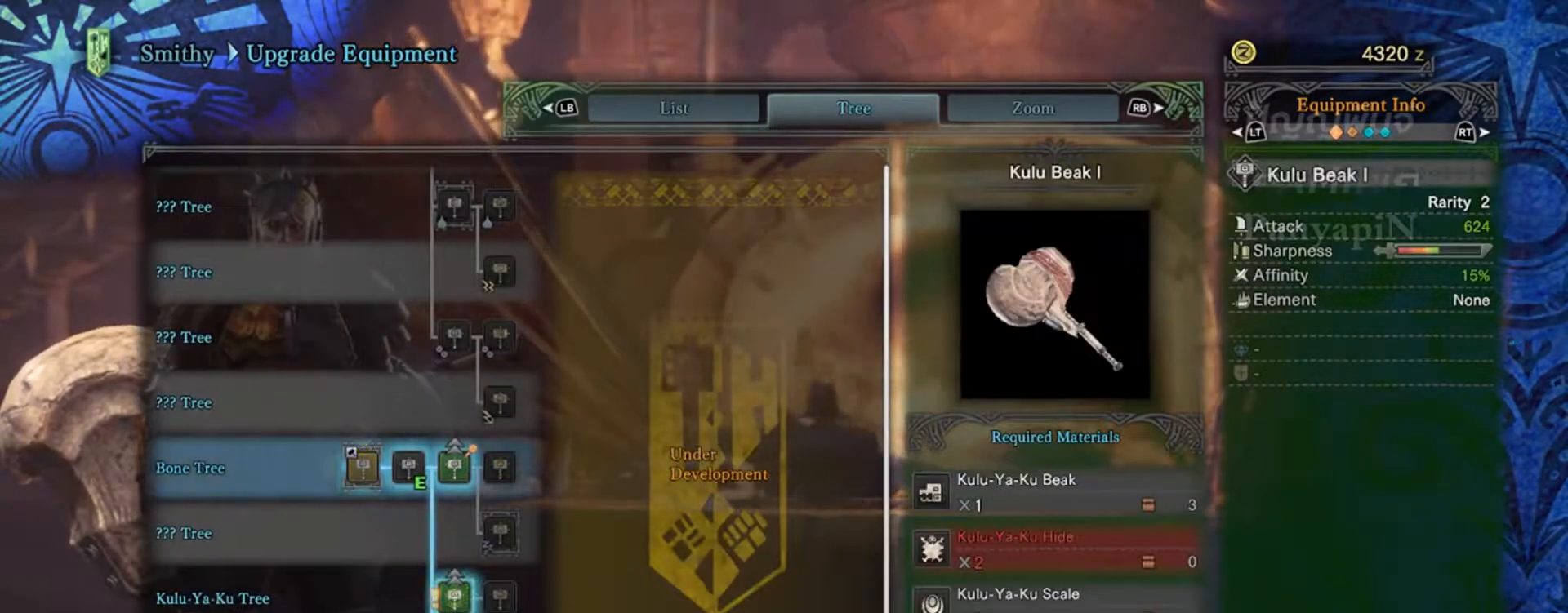
{"buttons": [], "events": []}